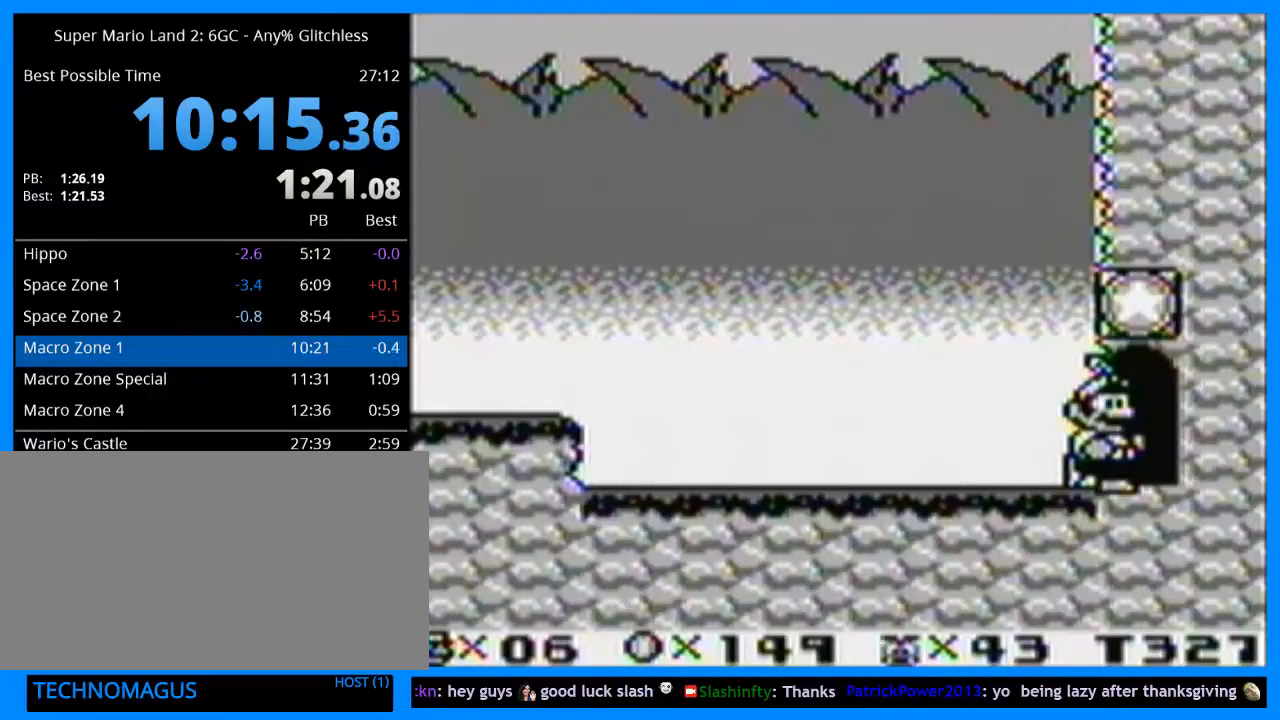
Gameplay with a controller (Nintendo layout); each line is a JSON object with the inputs held at the frame after it. "events" lists button and stick changes between this image and that frame as [ms after this image, input, new state], when the widget could be followed in between. Not read: L3 R3.
{"buttons": [], "events": []}
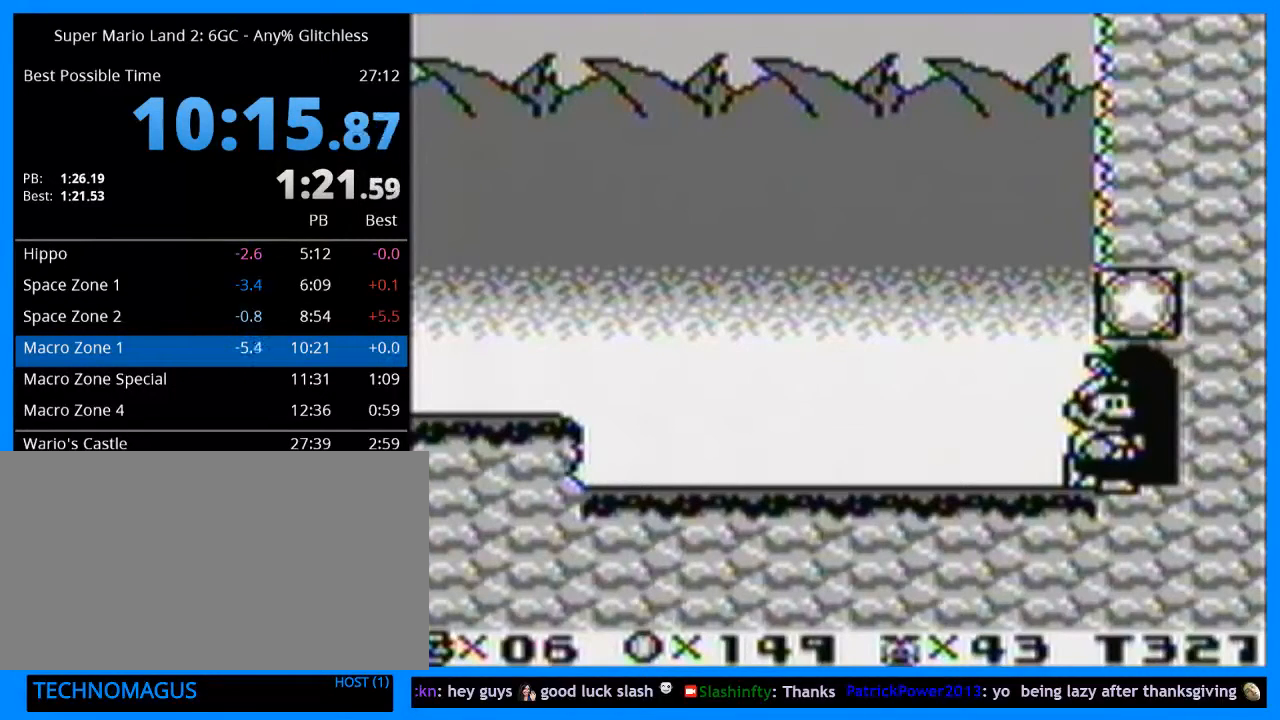
{"buttons": [], "events": []}
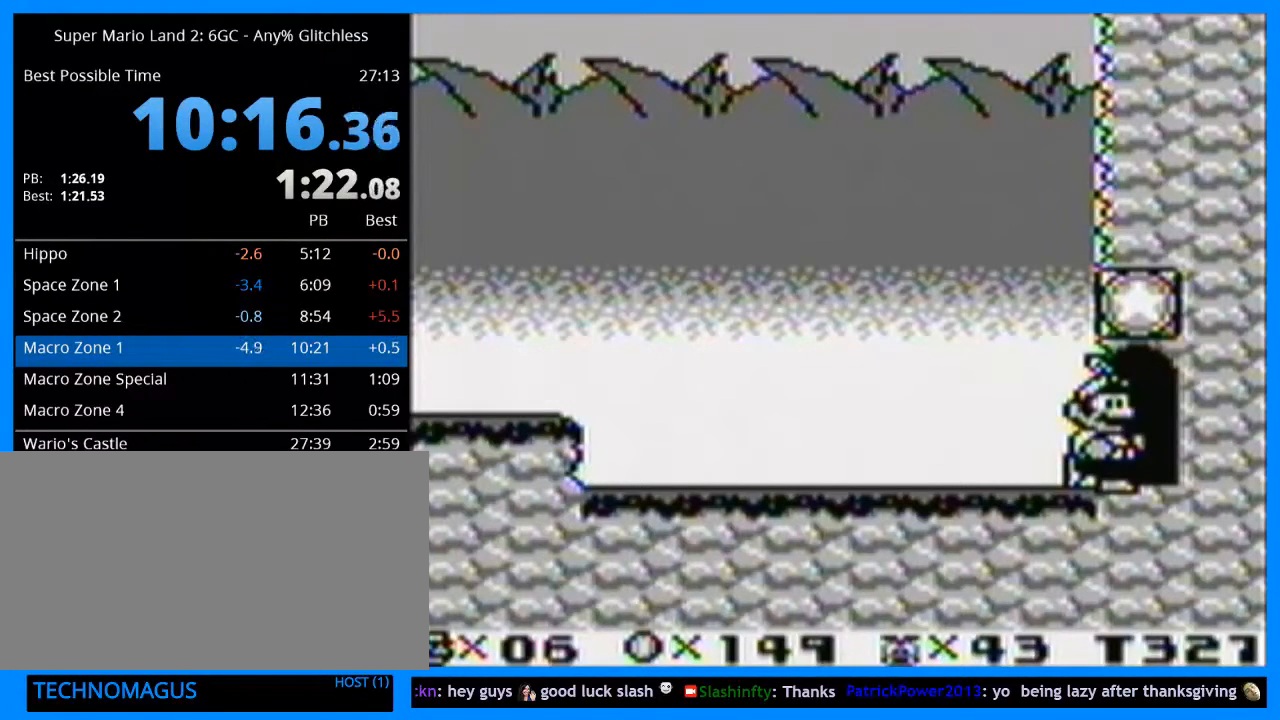
{"buttons": [], "events": []}
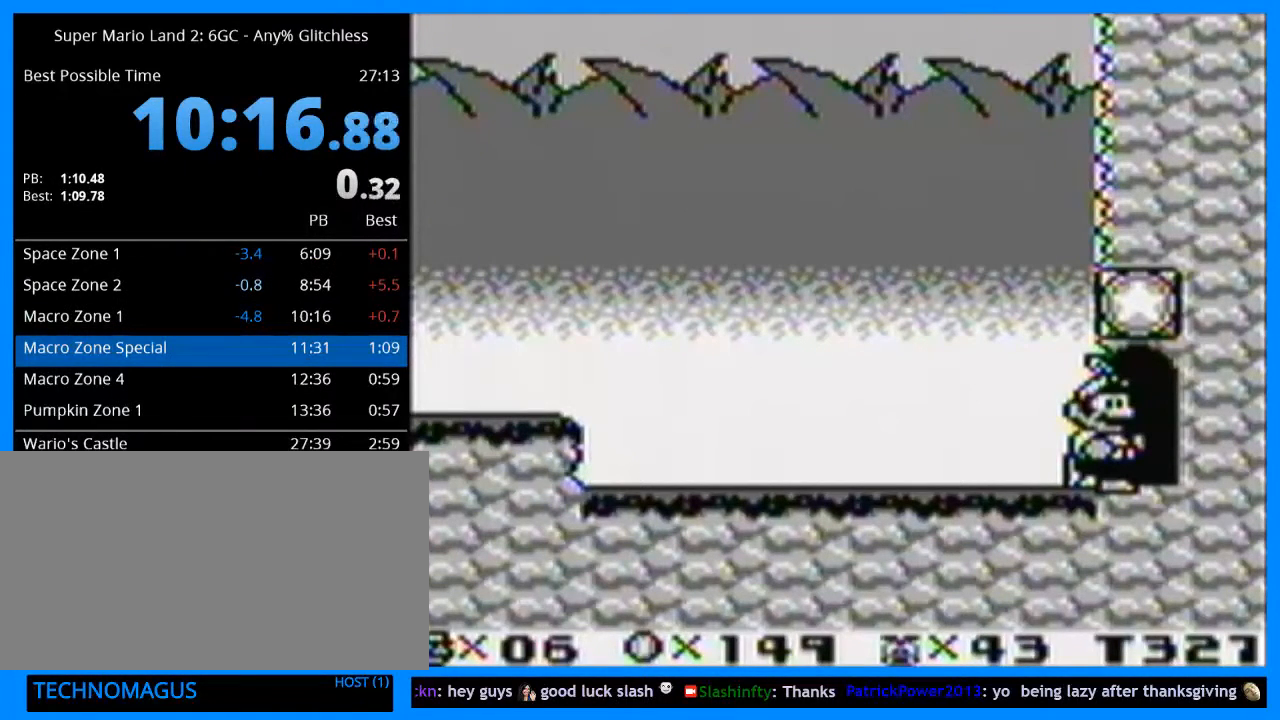
{"buttons": [], "events": []}
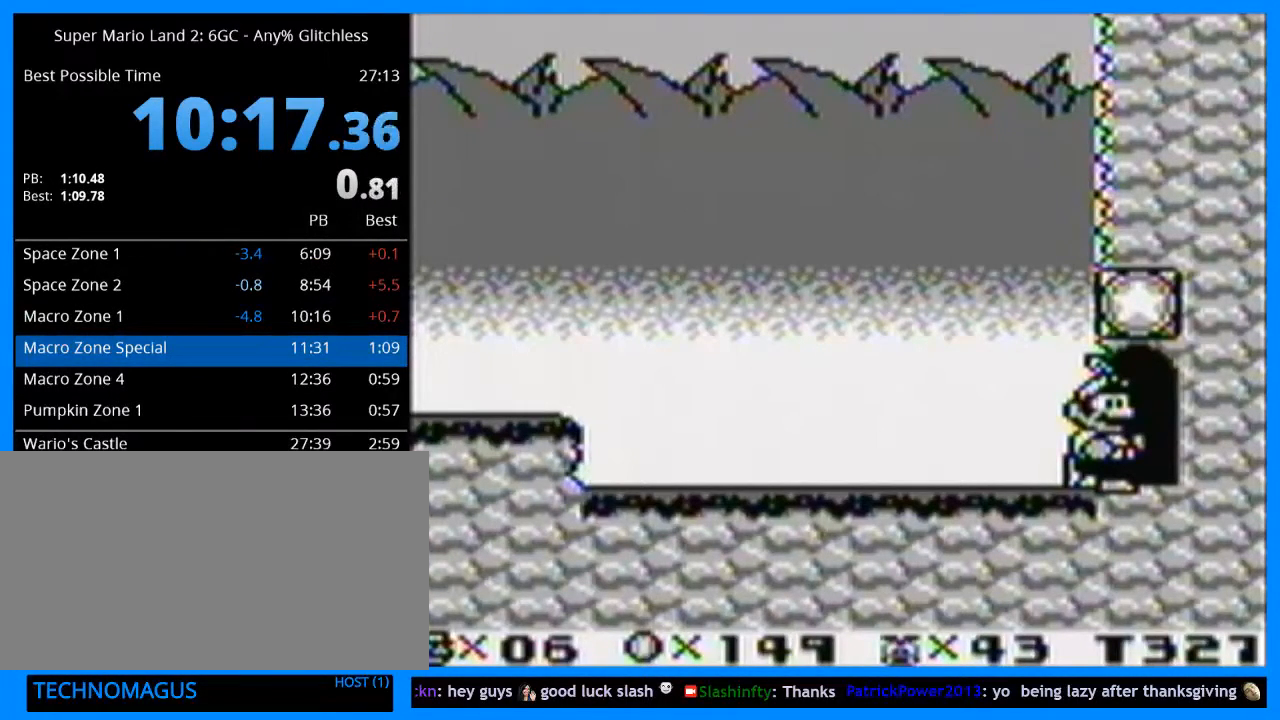
{"buttons": [], "events": []}
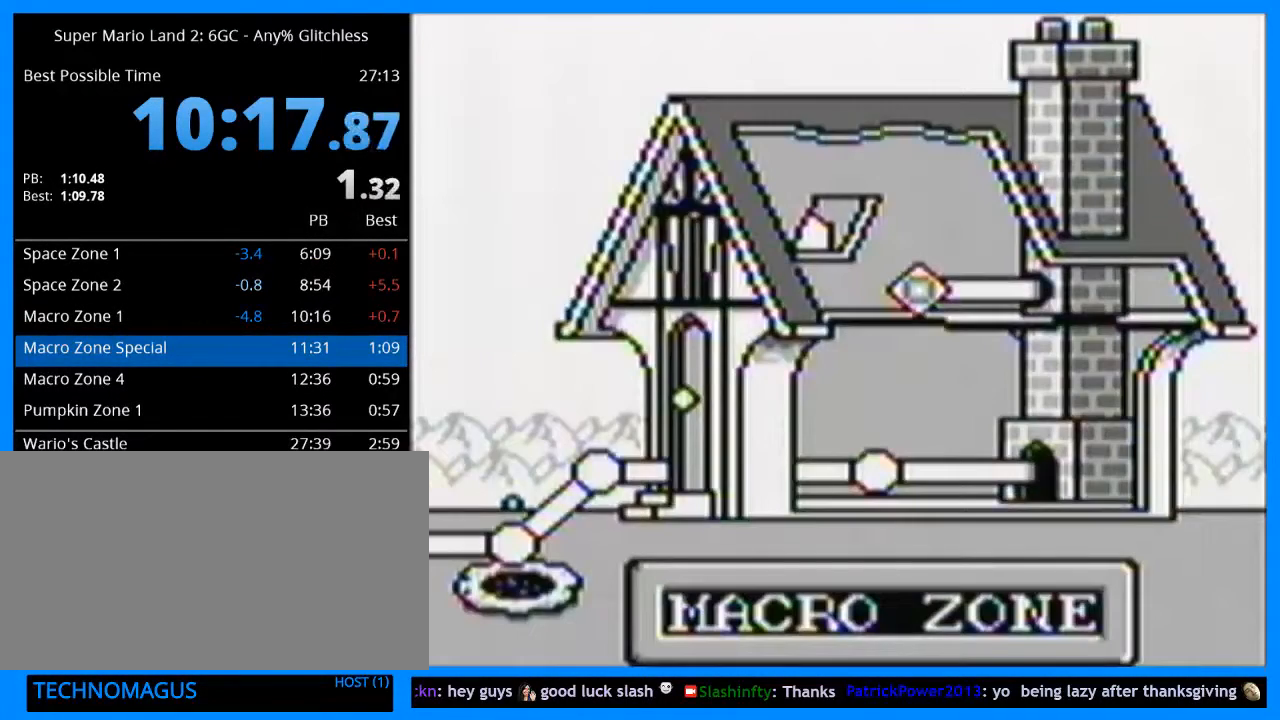
{"buttons": [], "events": []}
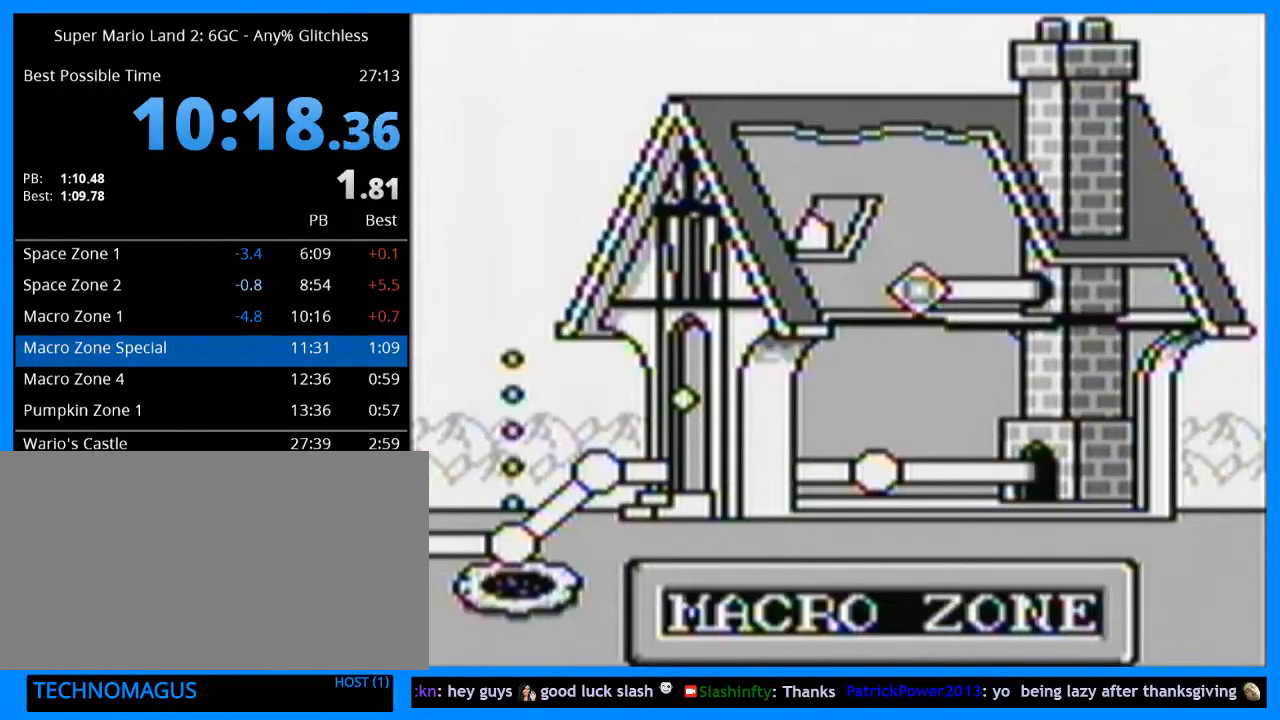
{"buttons": [], "events": [[167, "B", "down"], [200, "B", "up"], [300, "B", "down"], [367, "B", "up"], [433, "B", "down"], [500, "B", "up"]]}
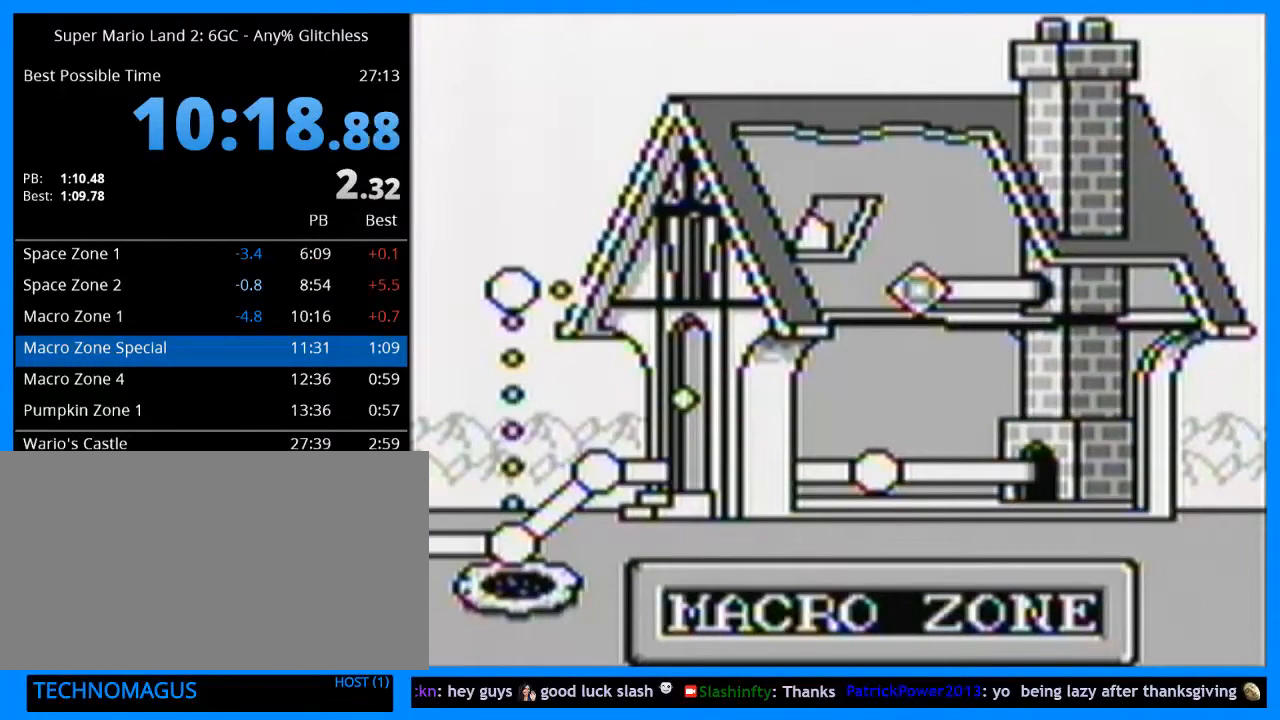
{"buttons": [], "events": [[67, "B", "down"], [133, "B", "up"], [200, "B", "down"], [233, "B", "up"], [333, "B", "down"], [400, "B", "up"], [467, "B", "down"], [500, "B", "up"]]}
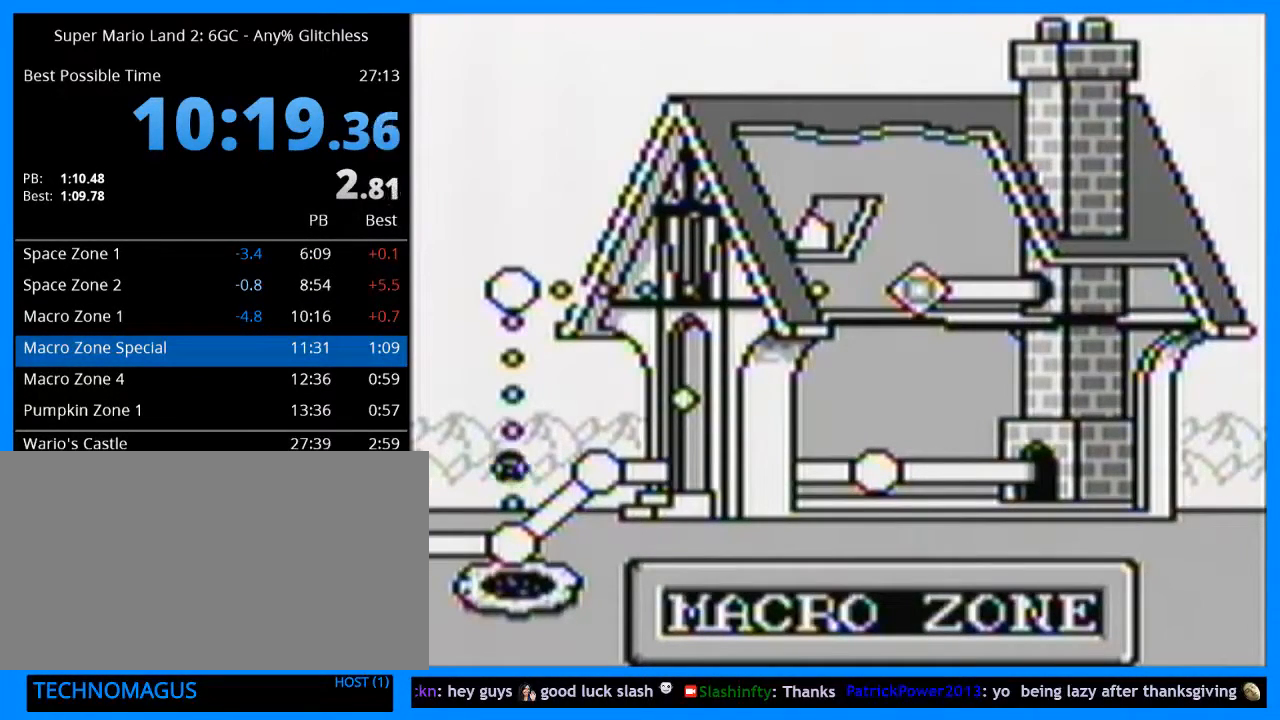
{"buttons": [], "events": [[100, "B", "down"], [133, "B", "up"], [200, "B", "down"], [267, "B", "up"], [333, "B", "down"], [400, "B", "up"], [467, "B", "down"], [500, "B", "up"]]}
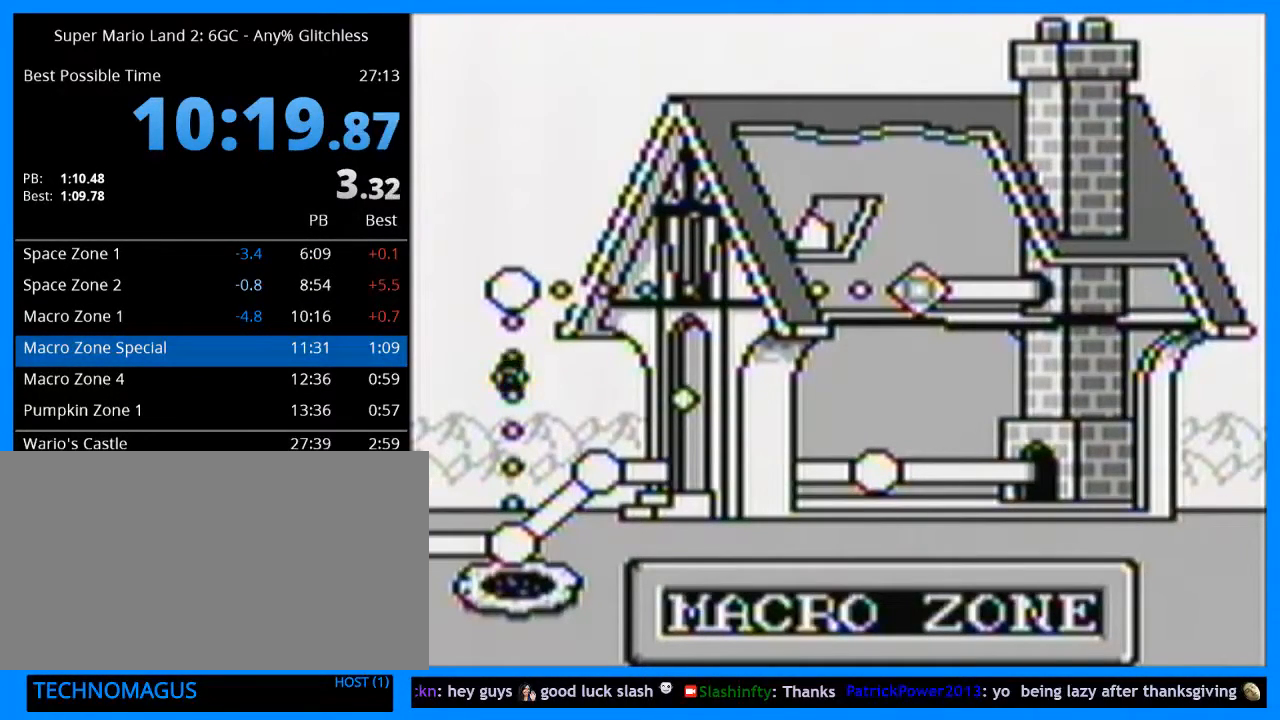
{"buttons": [], "events": [[100, "B", "down"], [133, "B", "up"], [200, "B", "down"], [267, "B", "up"], [333, "B", "down"], [367, "B", "up"], [467, "B", "down"], [500, "B", "up"]]}